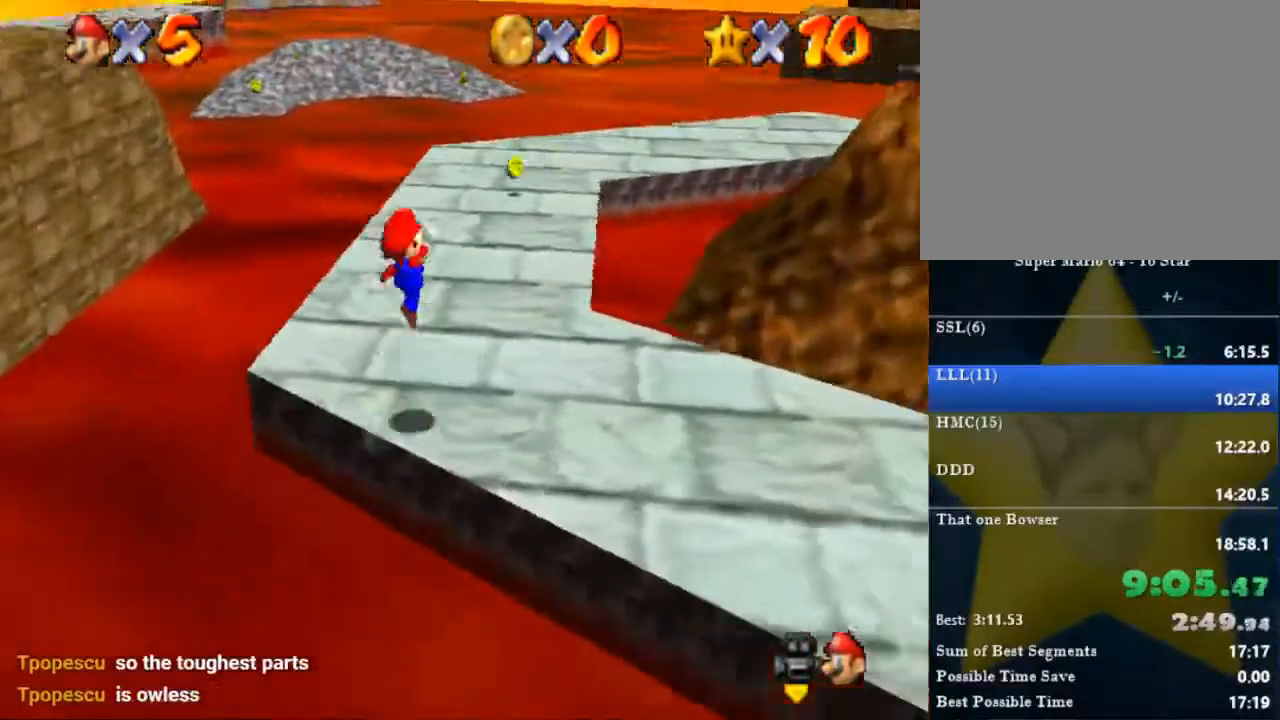
Gameplay with a controller (Nintendo layout); each line is a JSON object with the inputs held at the frame after it. "events" lists button and stick changes between this image and that frame as [ms after this image, input, new state], when the widget could be followed in between. Not read: A L1 L2 L3 R3.
{"buttons": [], "left_stick": "up-right", "right_stick": "center", "events": [[134, "left_stick", "right"], [234, "B", "down"], [334, "B", "up"], [501, "left_stick", "up-right"]]}
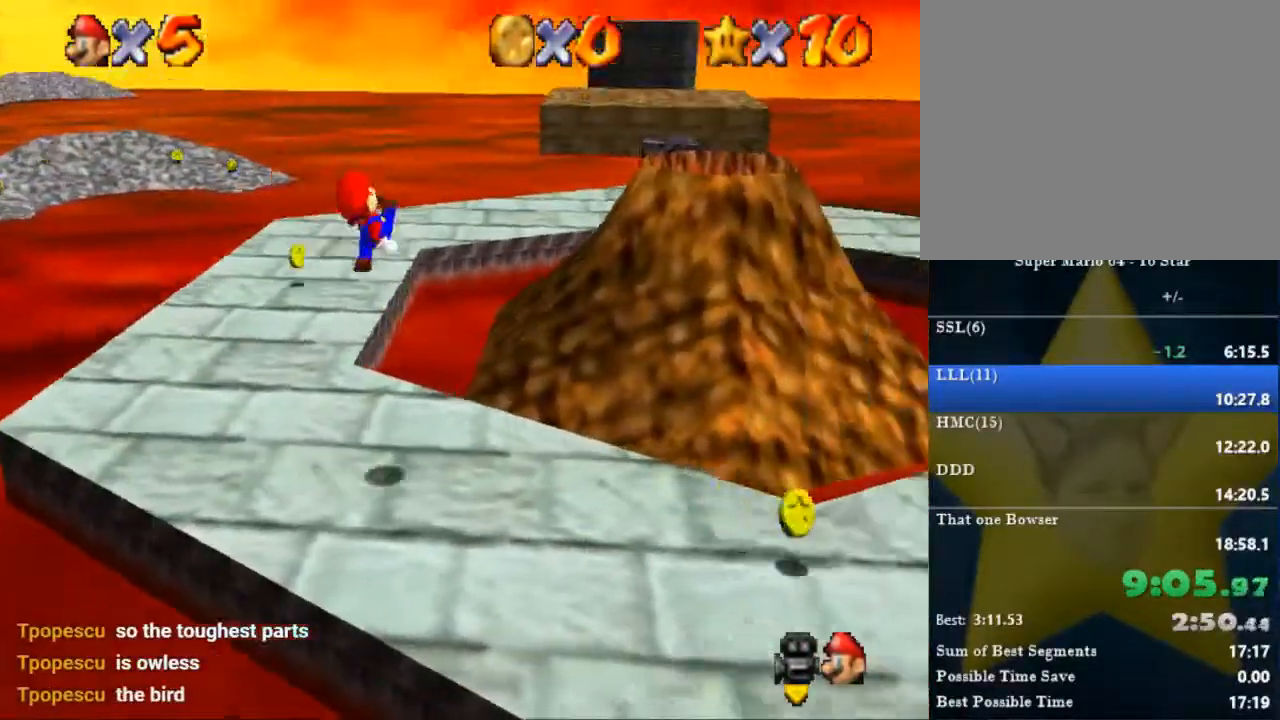
{"buttons": [], "left_stick": "up-right", "right_stick": "center", "events": [[367, "left_stick", "right"], [500, "left_stick", "up-right"]]}
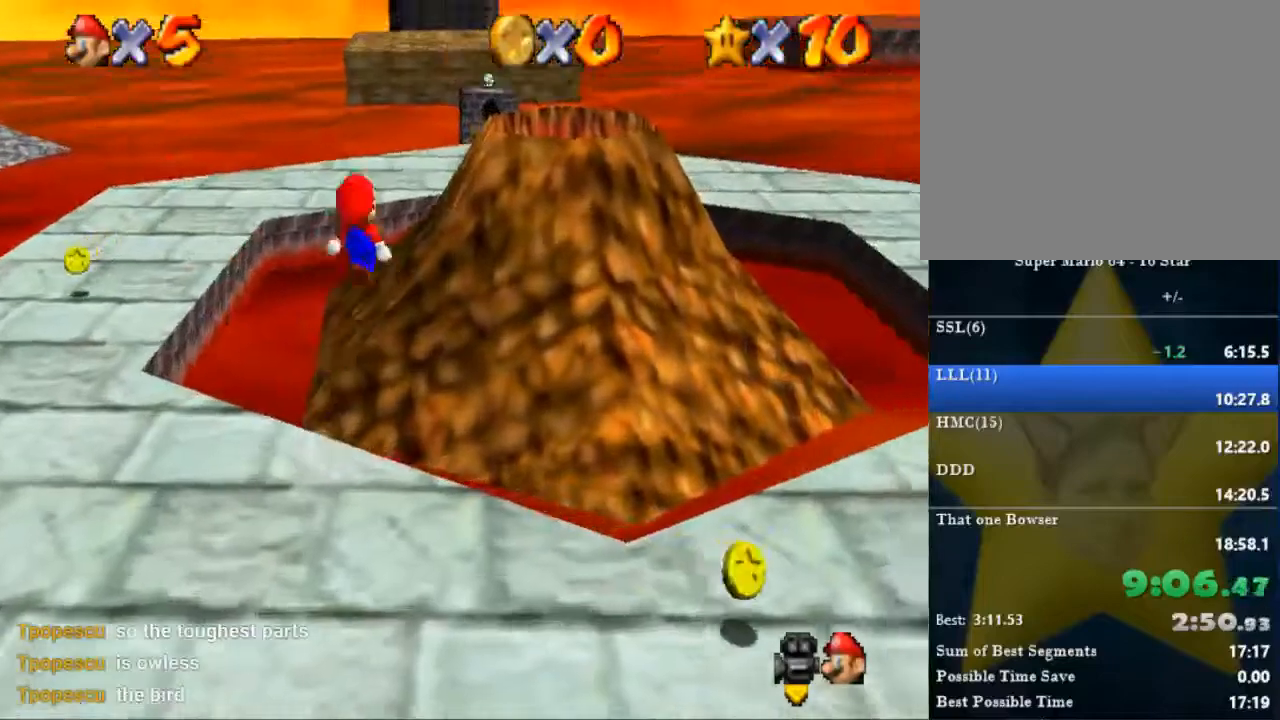
{"buttons": ["B"], "left_stick": "up-right", "right_stick": "center", "events": [[467, "B", "down"]]}
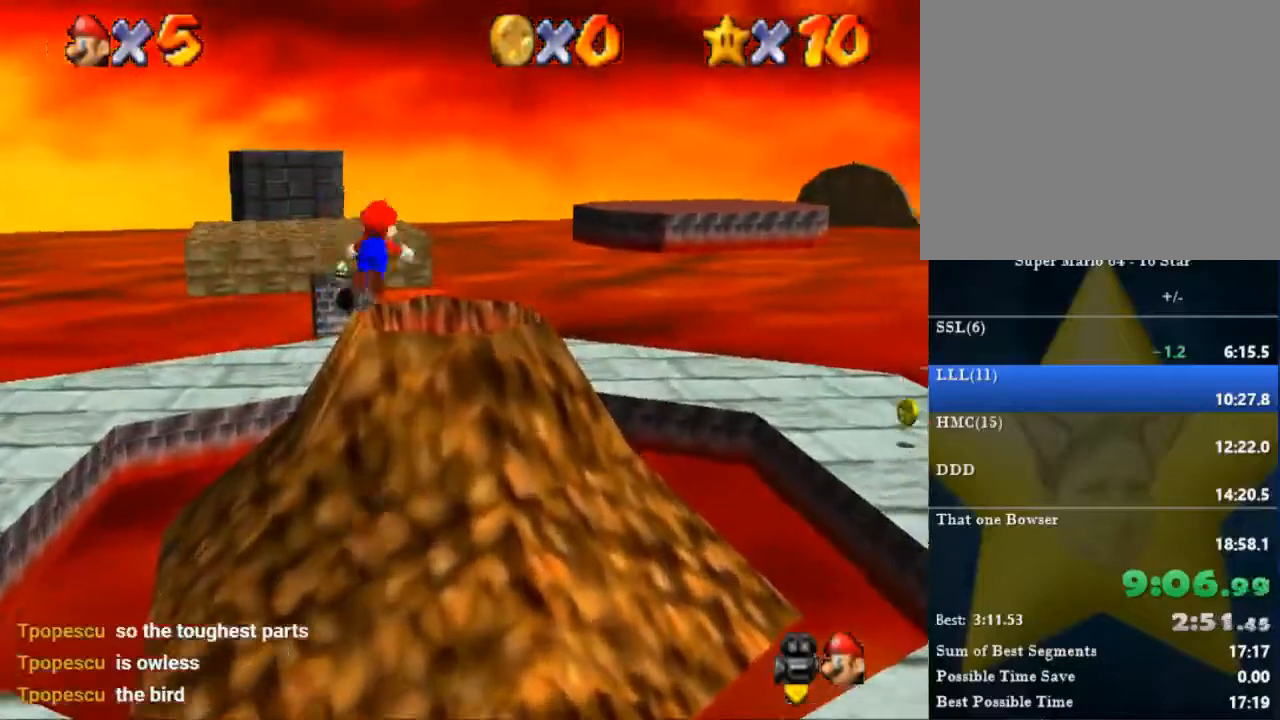
{"buttons": [], "left_stick": "left", "right_stick": "center", "events": [[133, "B", "up"], [200, "left_stick", "right"], [300, "left_stick", "center"], [400, "left_stick", "left"]]}
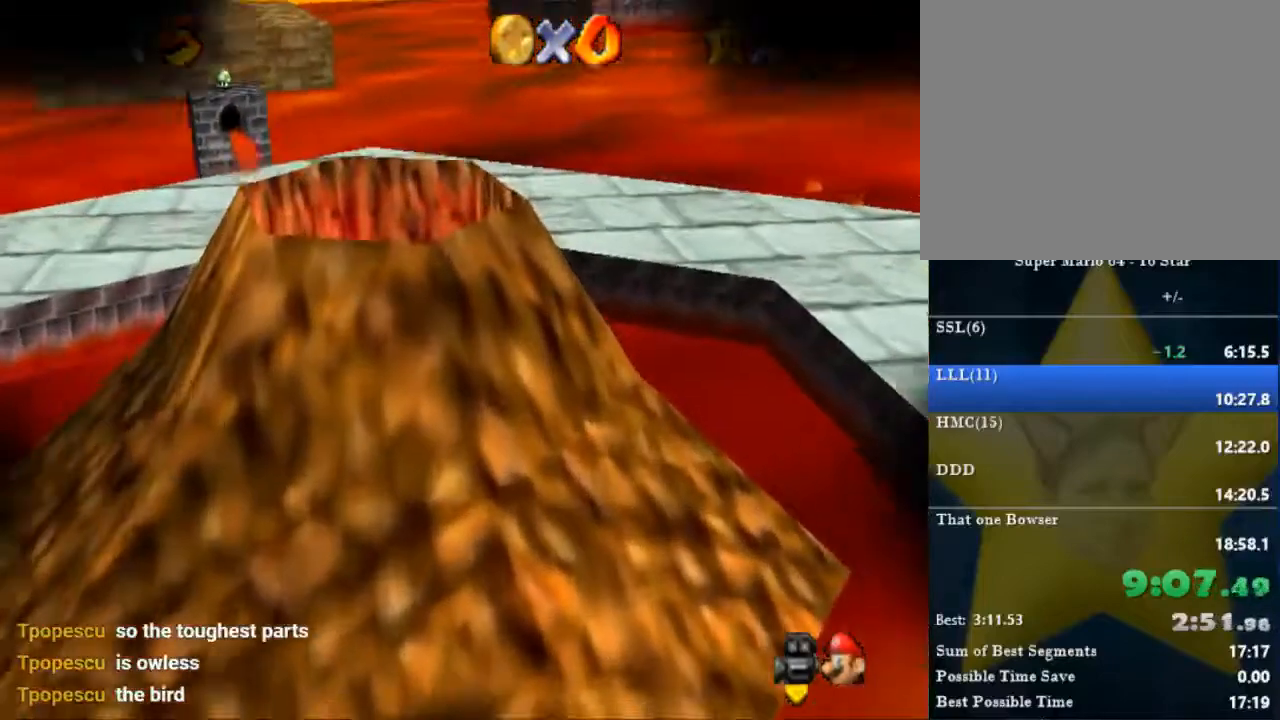
{"buttons": [], "left_stick": "center", "right_stick": "center", "events": [[33, "left_stick", "down-left"], [234, "left_stick", "center"]]}